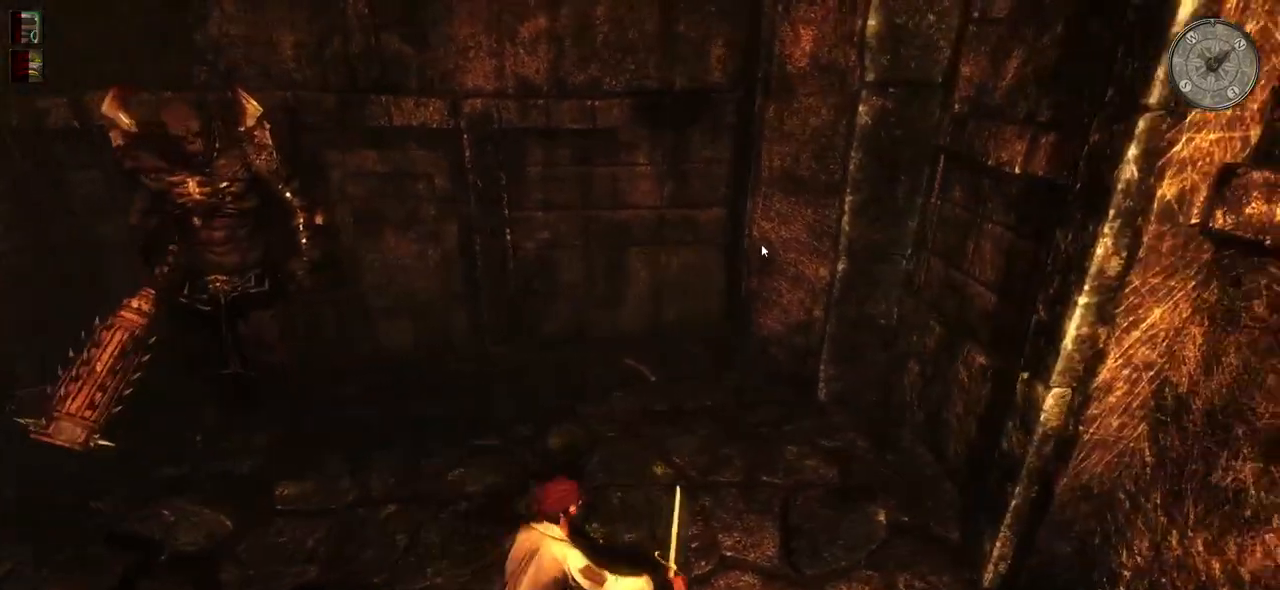
Gameplay with keyboard and mouse; each line is a JSON object with the keys and mouse buttons held at the frame after it. "events" lists presses ("down") and releases ("up") of "a", "ctrl", "d", "e", "q", "s", "shift", "space", "w", "mouse_left", "mouse_wheel", "mouse_right", "mouse_mb4" and "mouse_mb5" between this image and that frame as [ms after this image, input, new state], when the widget could be followed in between. "mouse_left", "mouse_wheel", "mouse_right", "mouse_mb4", "mouse_mb5" = the "left", "wheel", "right", "mb4", "mb5" buttons of the "mouse" list. No other keys are recorded. "wheel" means that the mouse wheel is clicked or scrolled. Mouse movement is not recorded.
{"keys": ["s"], "mouse": [], "events": [[120, "s", "down"]]}
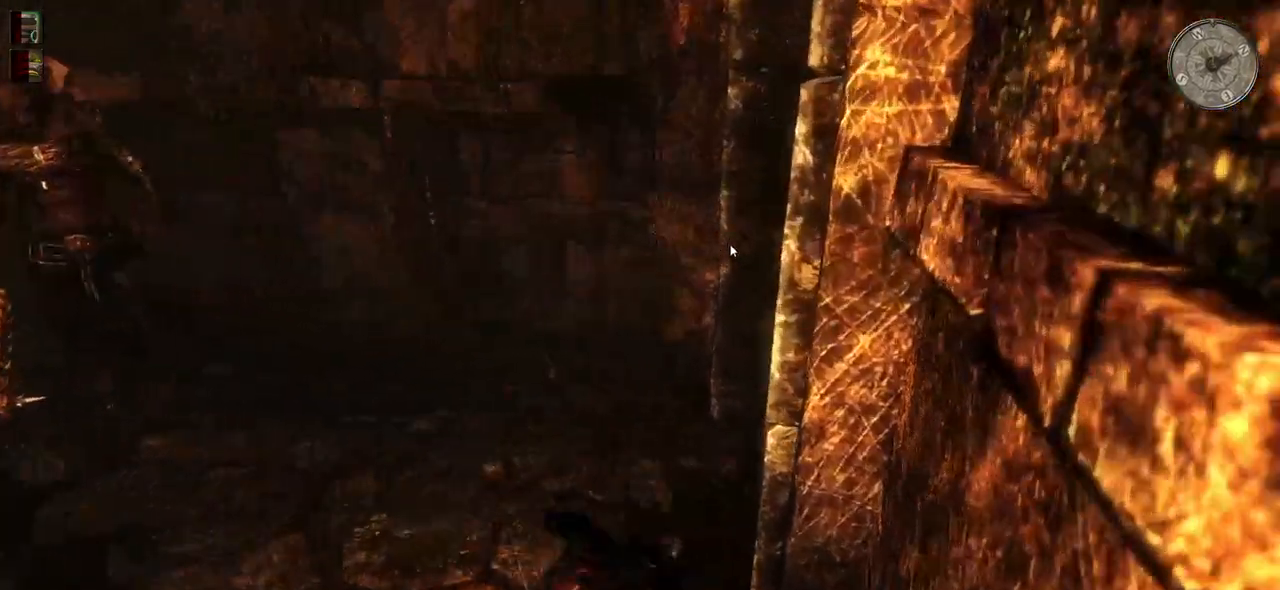
{"keys": ["a"], "mouse": [], "events": [[420, "a", "down"], [480, "s", "up"]]}
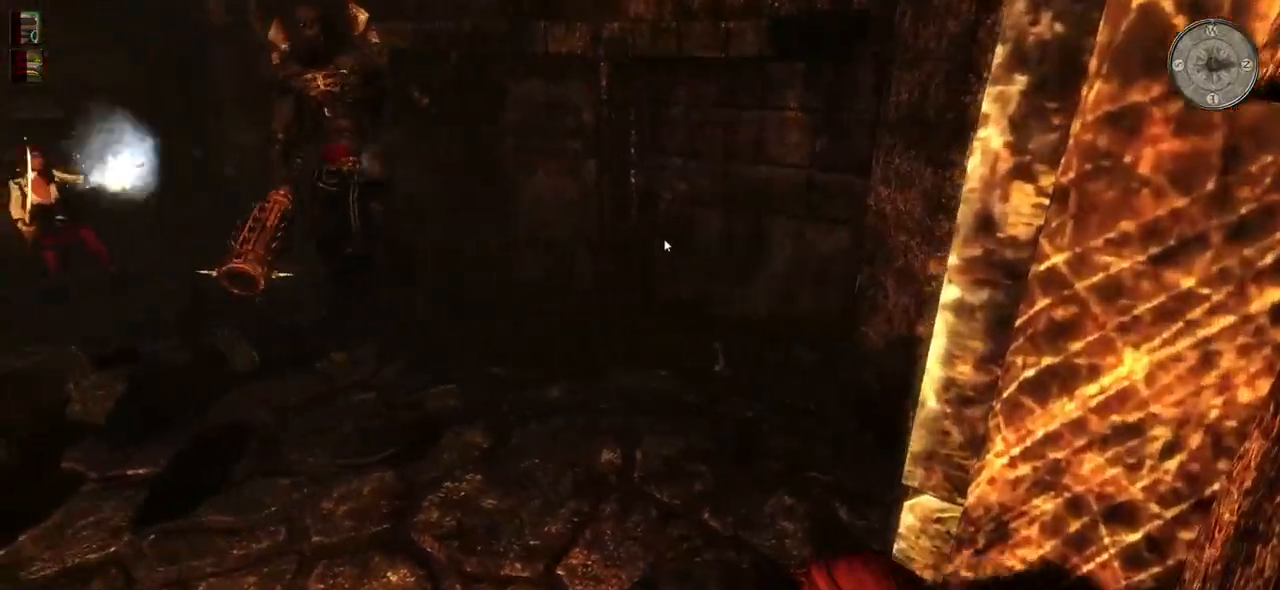
{"keys": ["w"], "mouse": [], "events": [[280, "w", "down"], [400, "a", "up"]]}
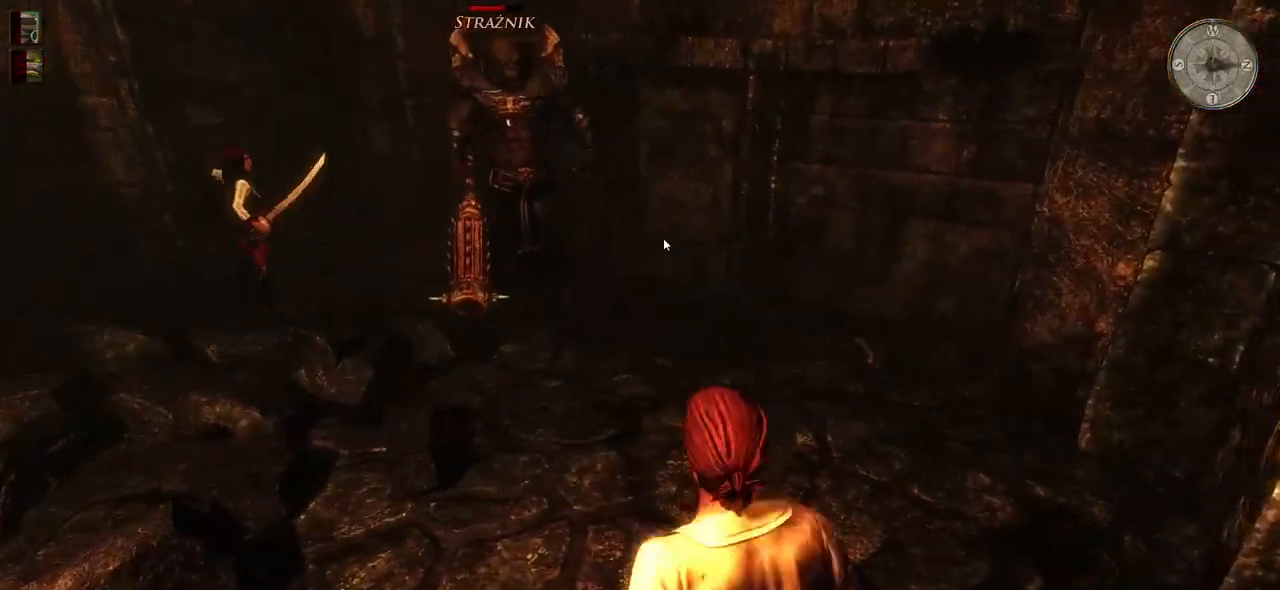
{"keys": ["w"], "mouse": [], "events": []}
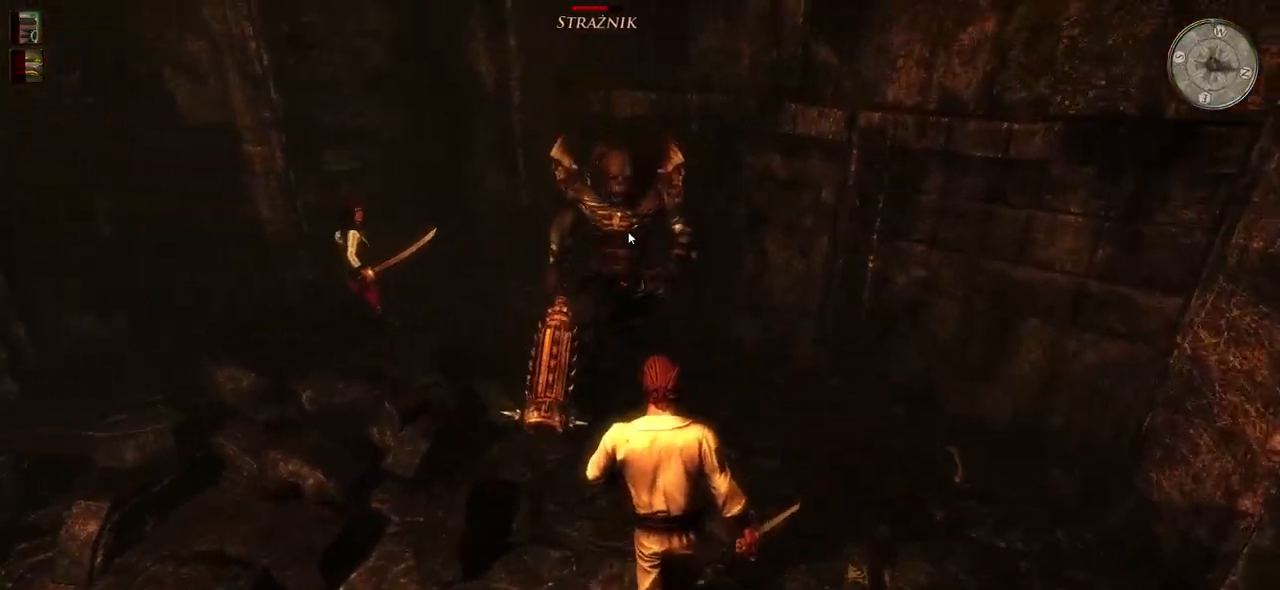
{"keys": [], "mouse": [], "events": [[160, "w", "up"], [200, "mouse_left", "down"], [340, "mouse_left", "up"]]}
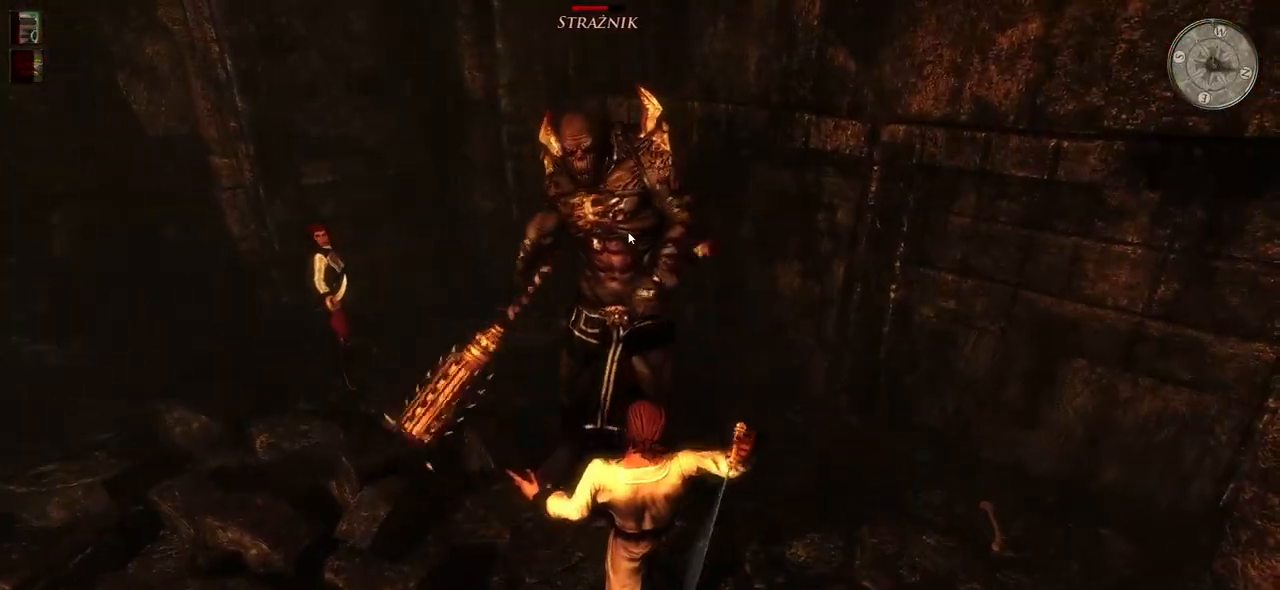
{"keys": ["s"], "mouse": [], "events": [[260, "s", "down"], [340, "s", "up"], [400, "s", "down"]]}
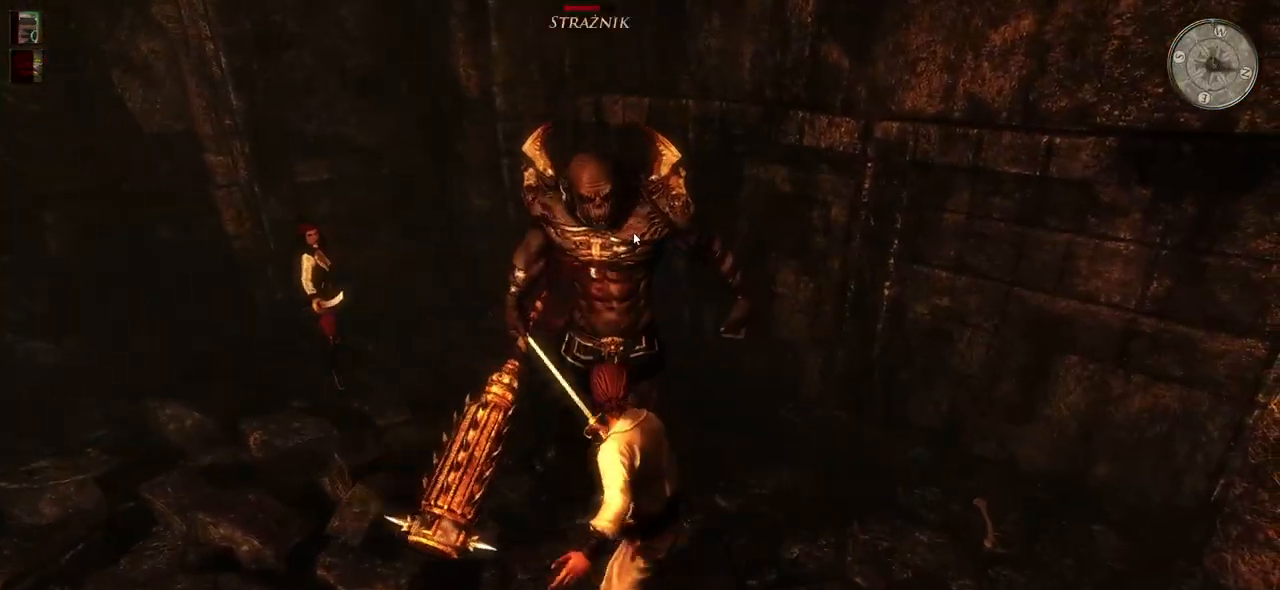
{"keys": [], "mouse": [], "events": [[20, "s", "up"], [80, "s", "down"], [280, "s", "up"]]}
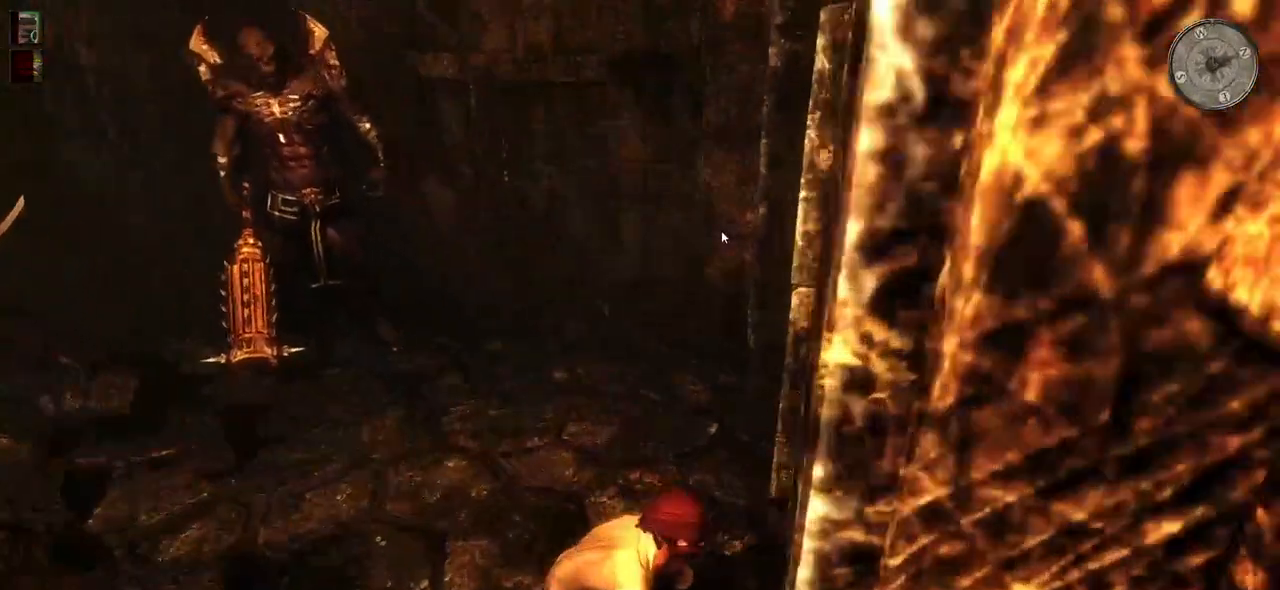
{"keys": ["a"], "mouse": [], "events": [[180, "a", "down"]]}
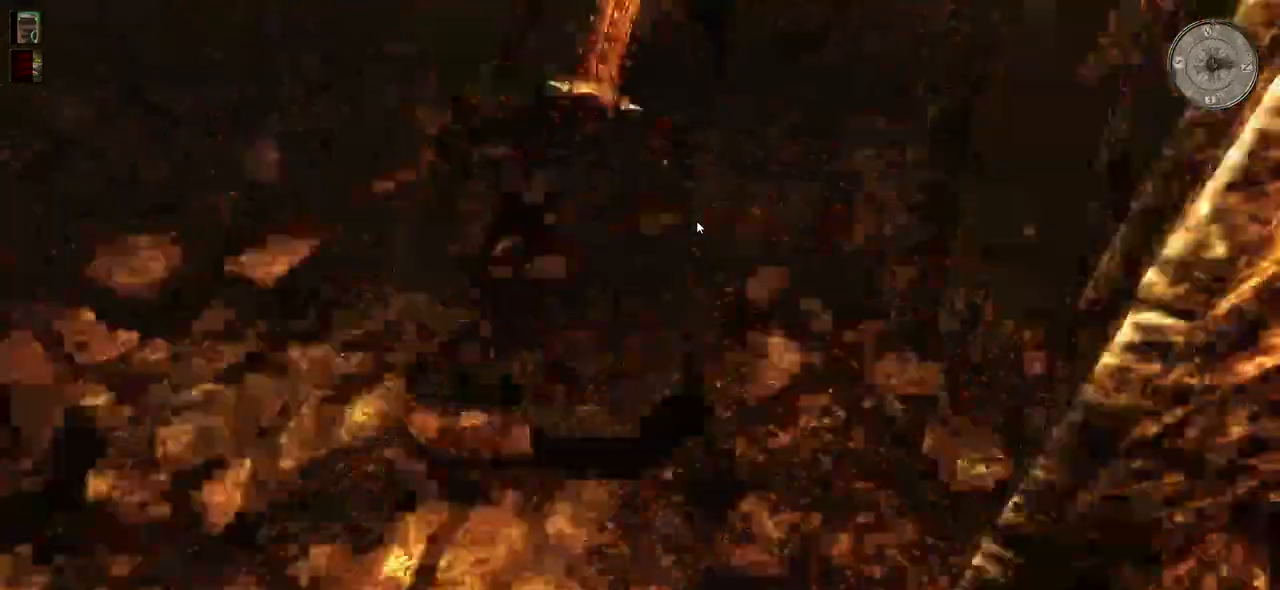
{"keys": ["a", "w"], "mouse": [], "events": [[500, "w", "down"]]}
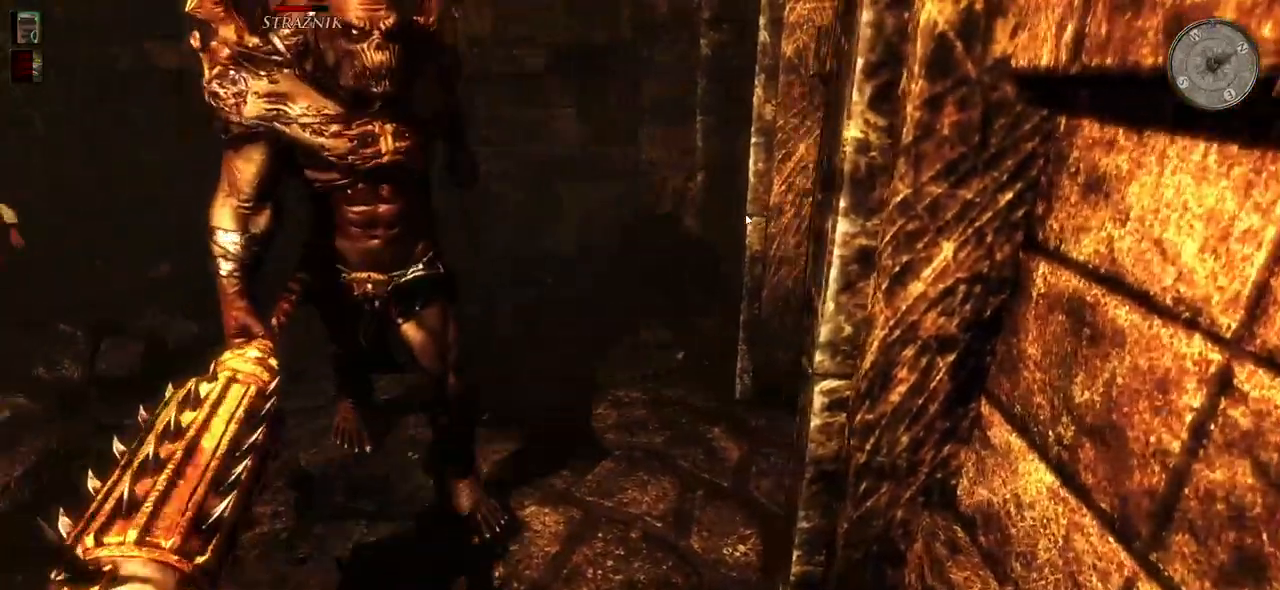
{"keys": ["a"], "mouse": [], "events": [[40, "w", "up"], [300, "a", "up"], [440, "a", "down"]]}
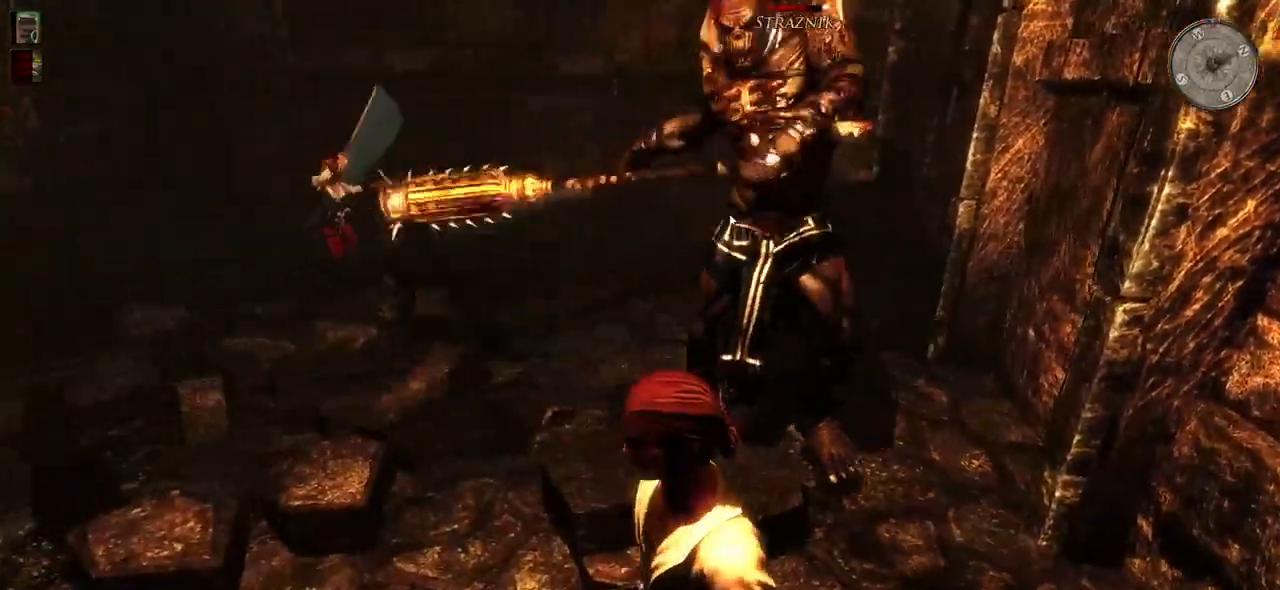
{"keys": ["a"], "mouse": [], "events": [[80, "a", "up"], [100, "a", "down"]]}
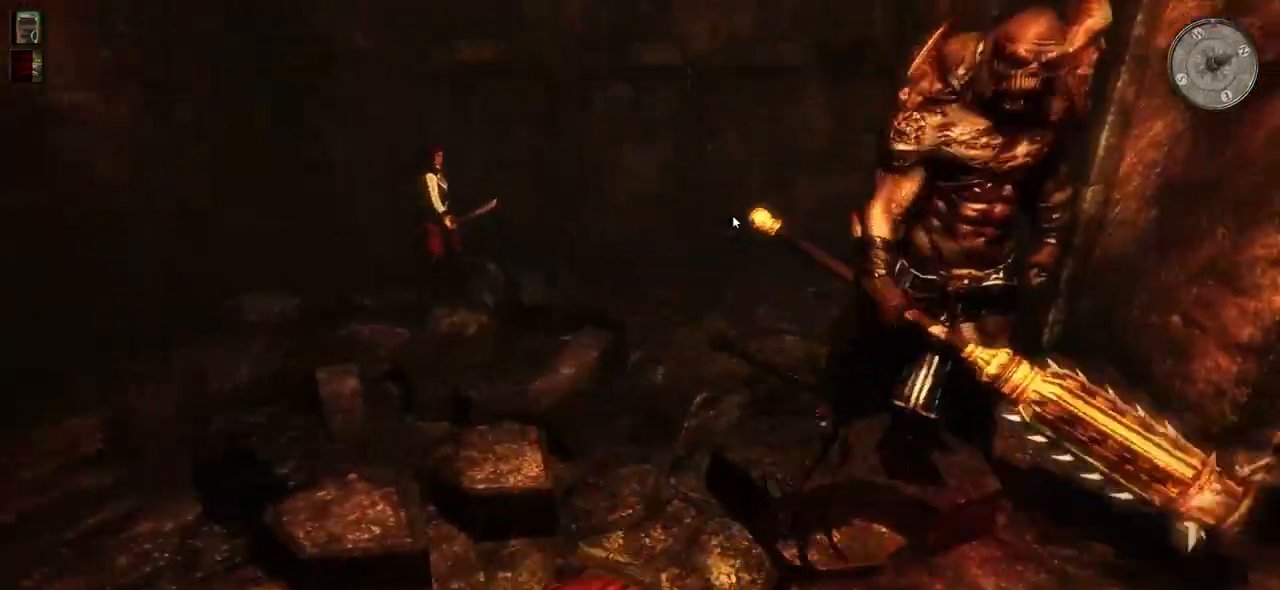
{"keys": ["a"], "mouse": [], "events": [[140, "a", "up"], [260, "a", "down"], [380, "a", "up"], [460, "a", "down"]]}
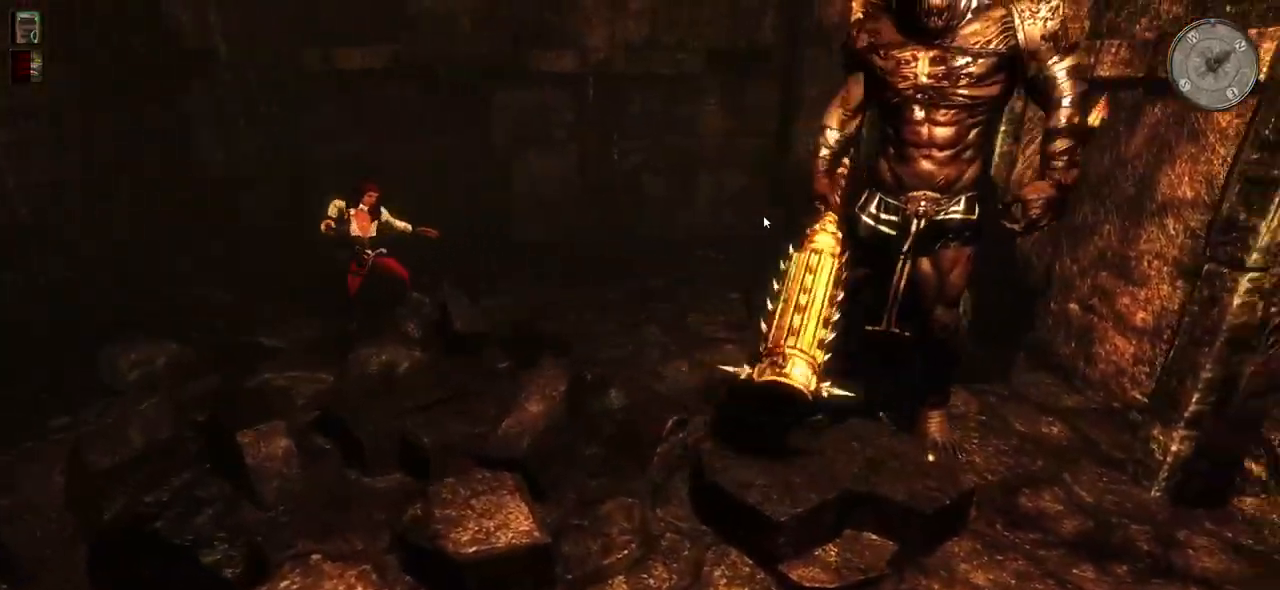
{"keys": ["a"], "mouse": [], "events": []}
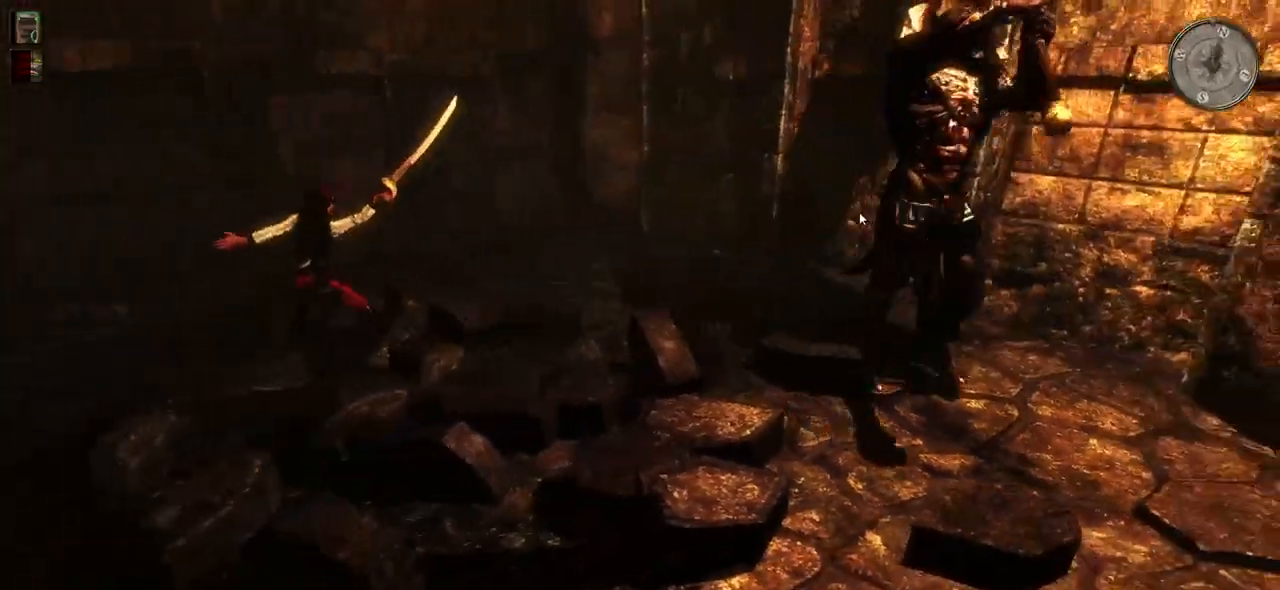
{"keys": ["a"], "mouse": [], "events": []}
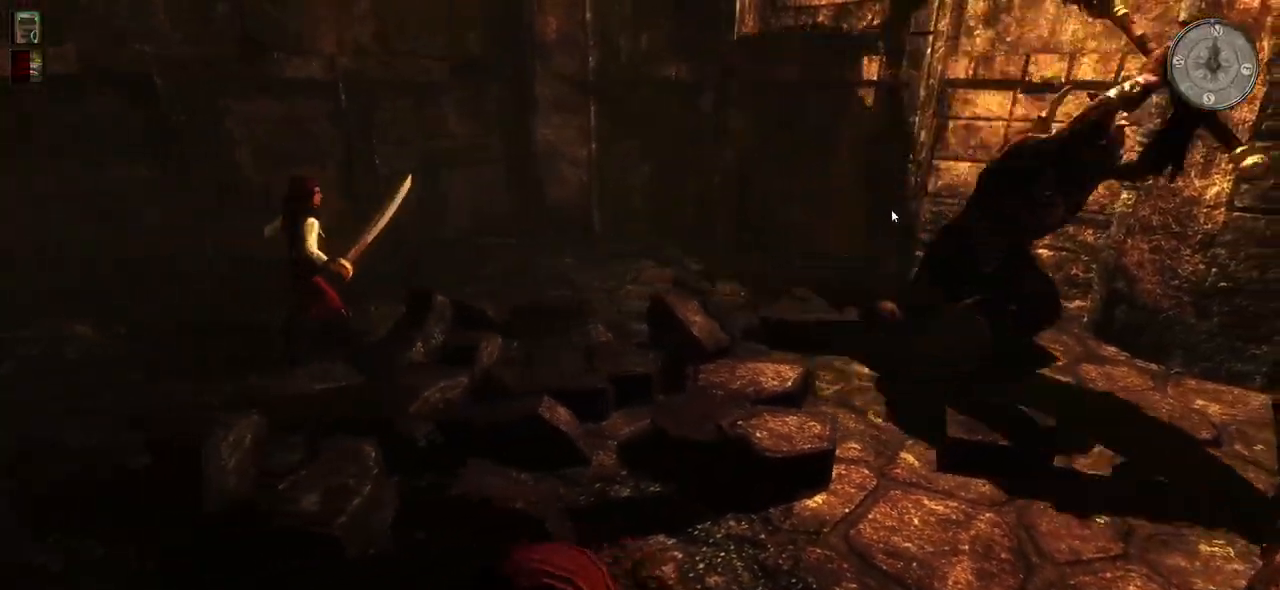
{"keys": [], "mouse": [], "events": [[140, "a", "up"]]}
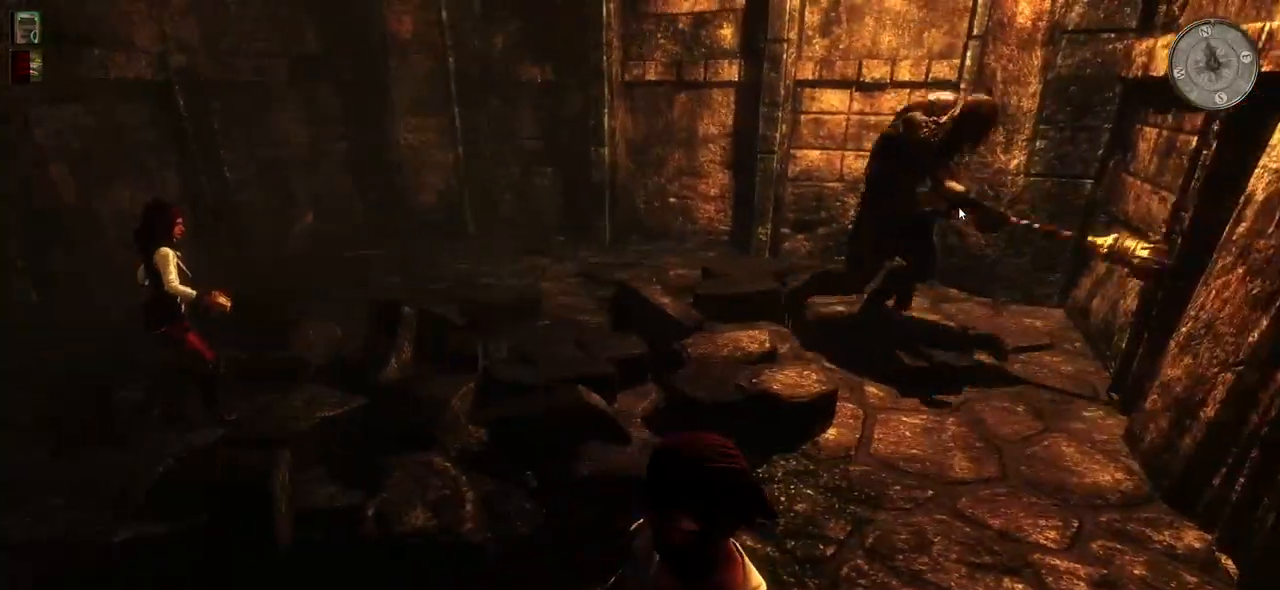
{"keys": [], "mouse": [], "events": []}
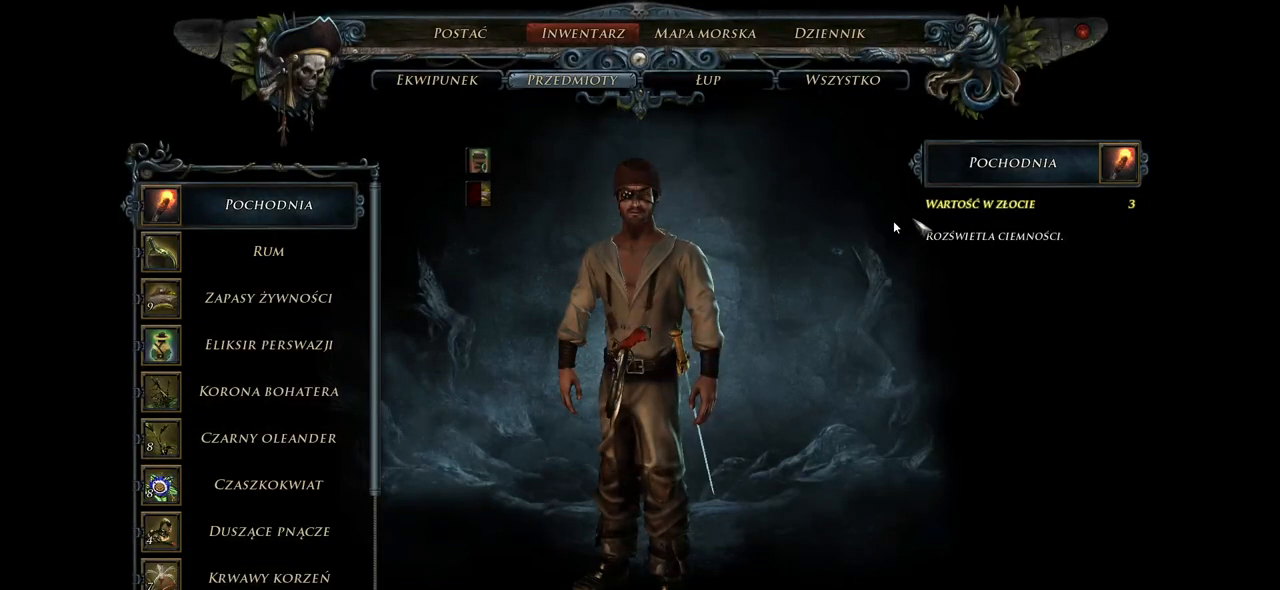
{"keys": [], "mouse": [], "events": []}
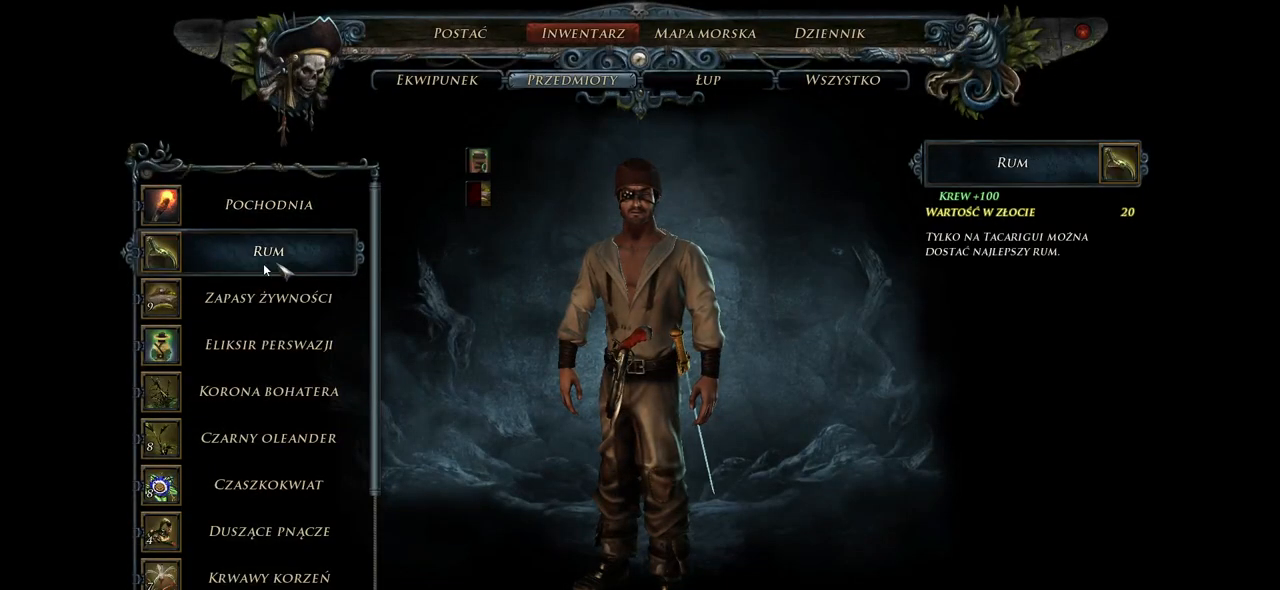
{"keys": [], "mouse": [], "events": [[120, "mouse_left", "down"], [220, "mouse_left", "up"]]}
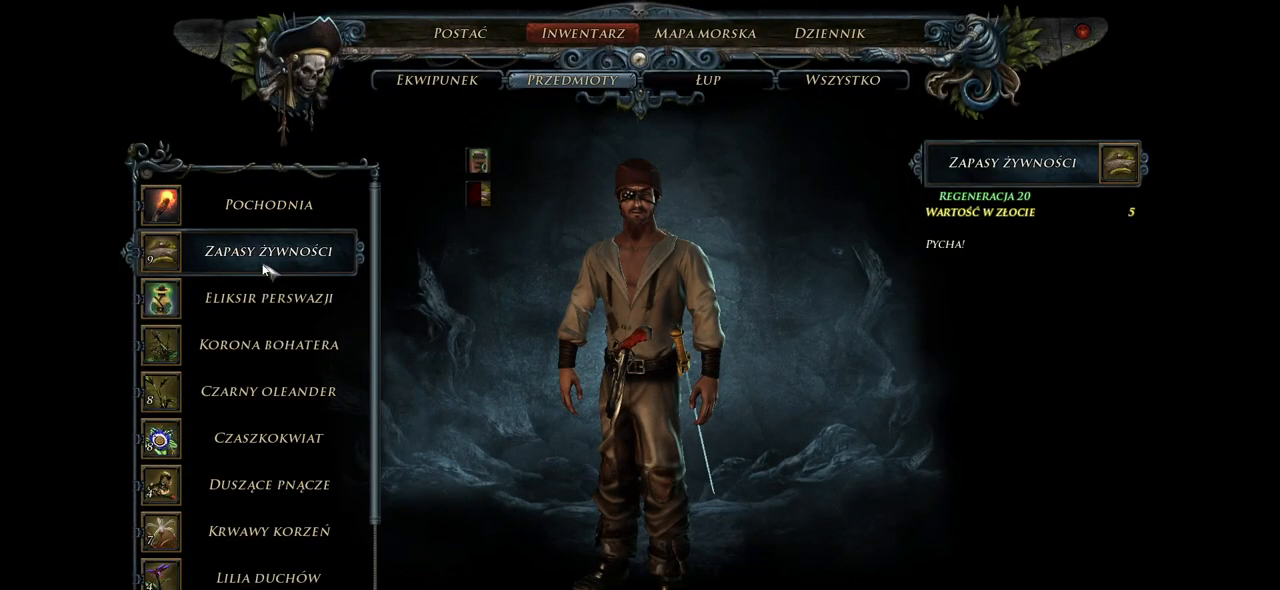
{"keys": [], "mouse": [], "events": []}
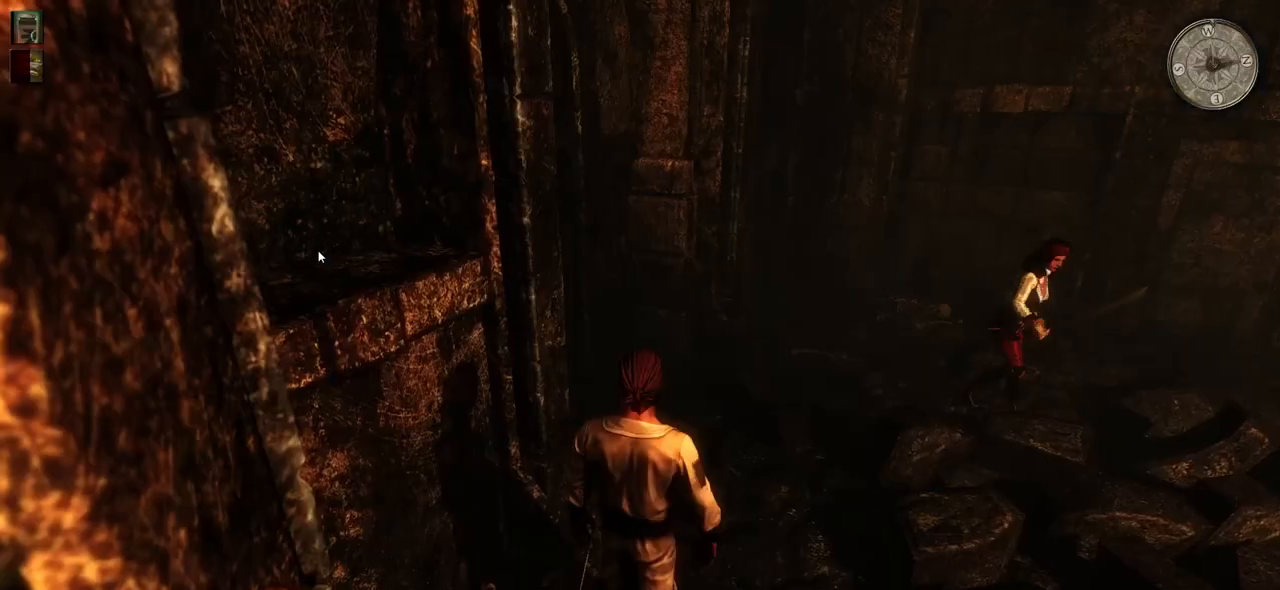
{"keys": ["s"], "mouse": [], "events": [[260, "mouse_wheel", "down"], [420, "mouse_wheel", "up"], [460, "s", "down"]]}
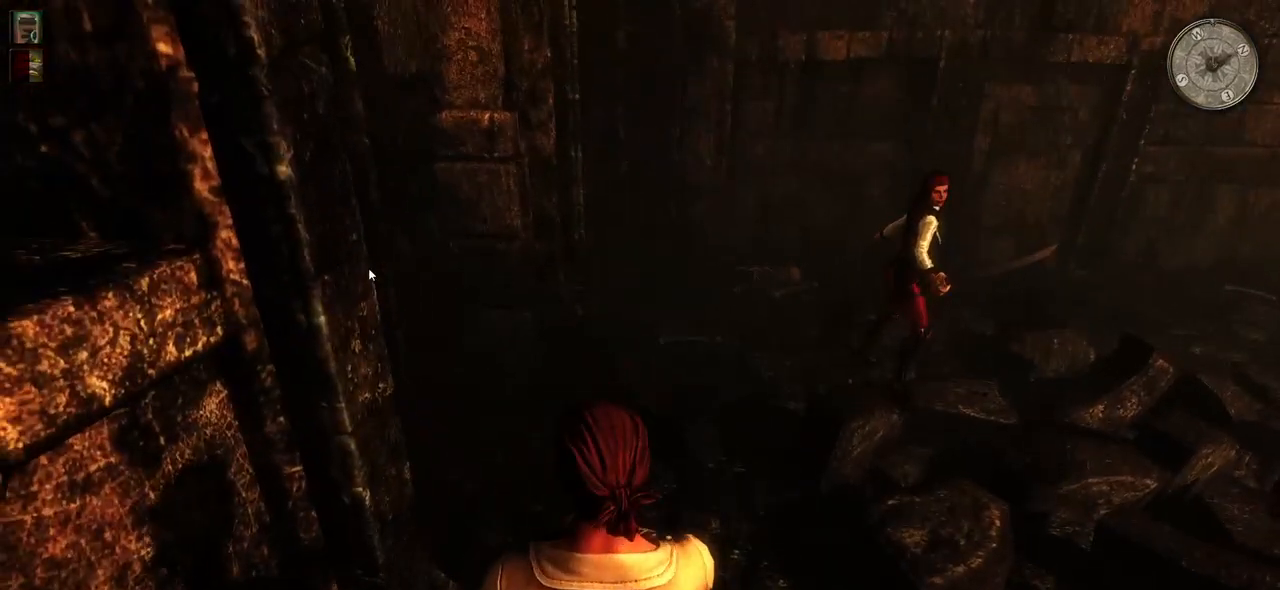
{"keys": ["a"], "mouse": [], "events": [[40, "s", "up"], [200, "a", "down"]]}
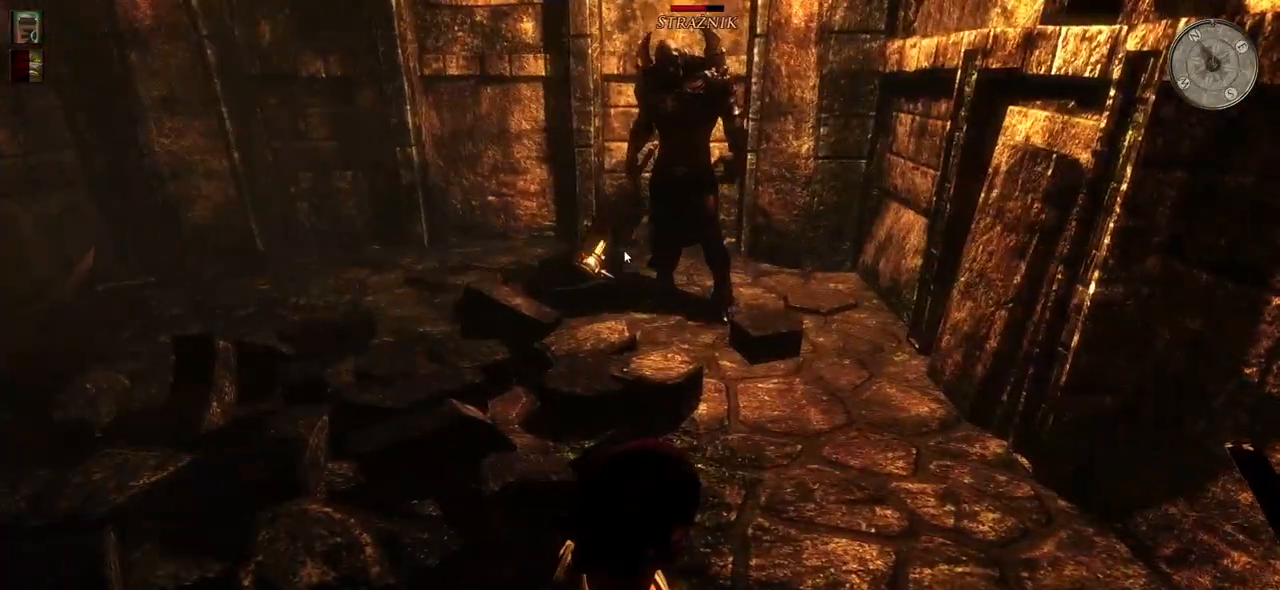
{"keys": ["w"], "mouse": [], "events": [[80, "w", "down"], [100, "a", "up"]]}
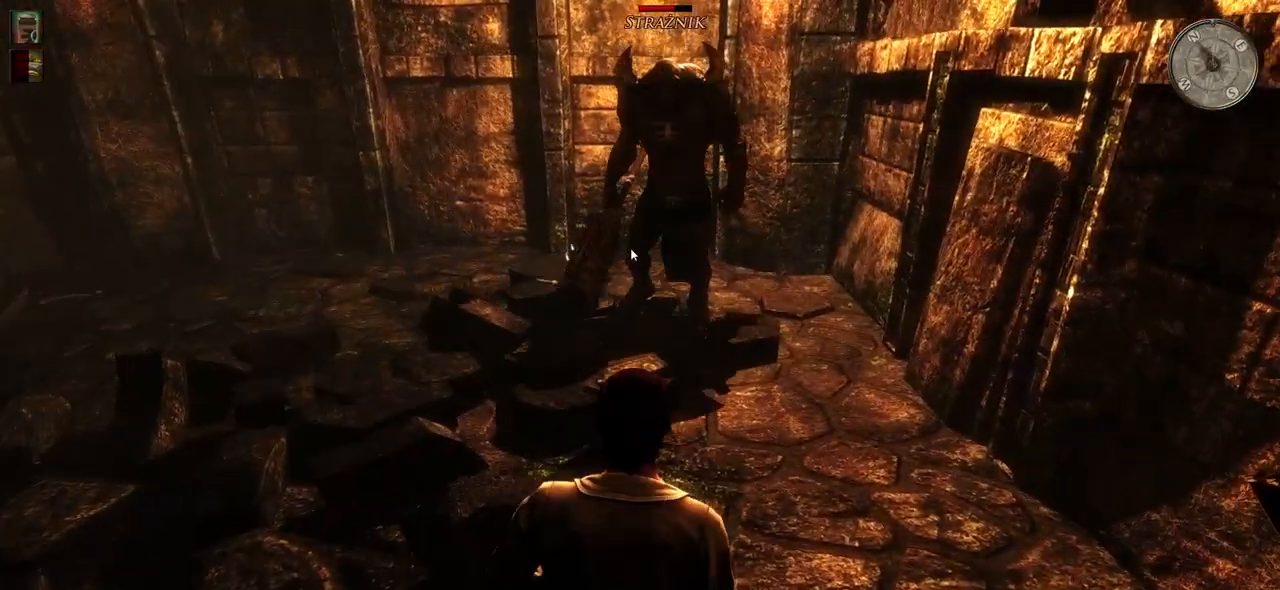
{"keys": [], "mouse": [], "events": [[200, "mouse_left", "down"], [340, "mouse_left", "up"], [340, "w", "up"]]}